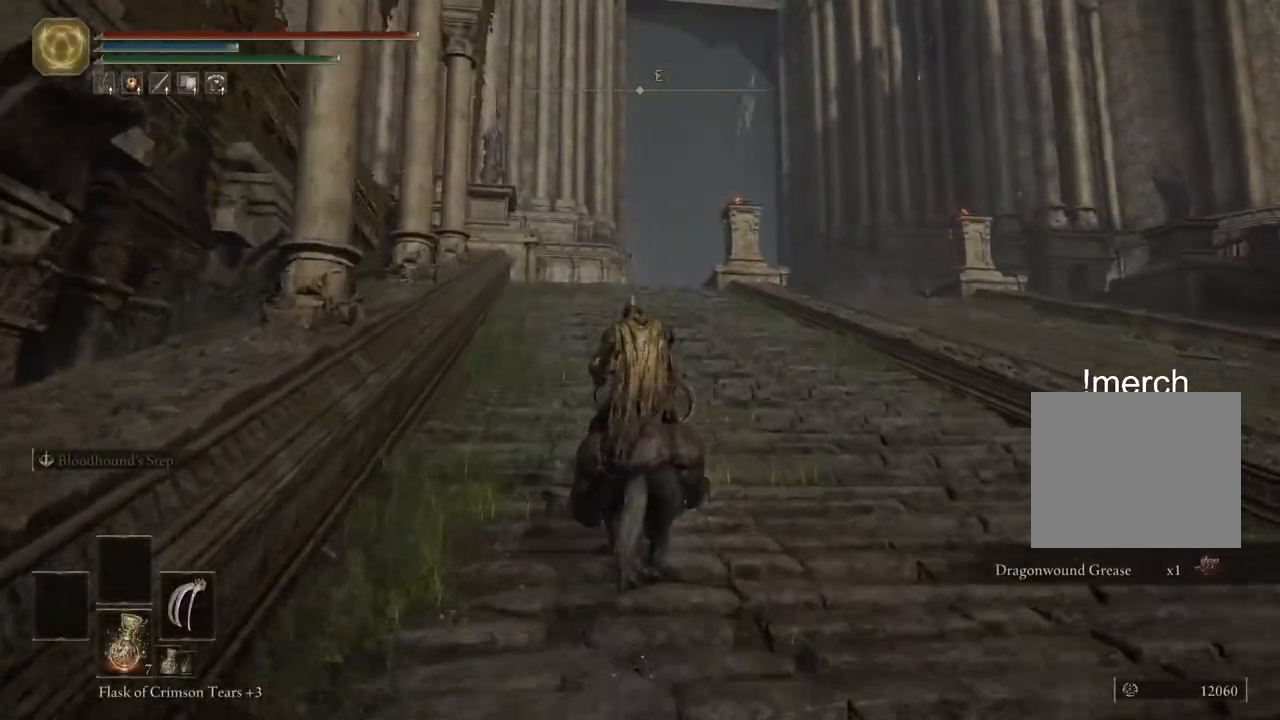
Gameplay with a controller (PlayStation layout); each line is a JSON object with the inputs held at the frame after it. "events" lists button and stick changes between this image and that frame as [ms after this image, input, new state], when the widget could be followed in between.
{"buttons": ["TRIANGLE"], "left_stick": "up", "right_stick": "center", "events": [[17, "TRIANGLE", "down"], [117, "TRIANGLE", "up"], [200, "TRIANGLE", "down"], [300, "TRIANGLE", "up"], [383, "TRIANGLE", "down"]]}
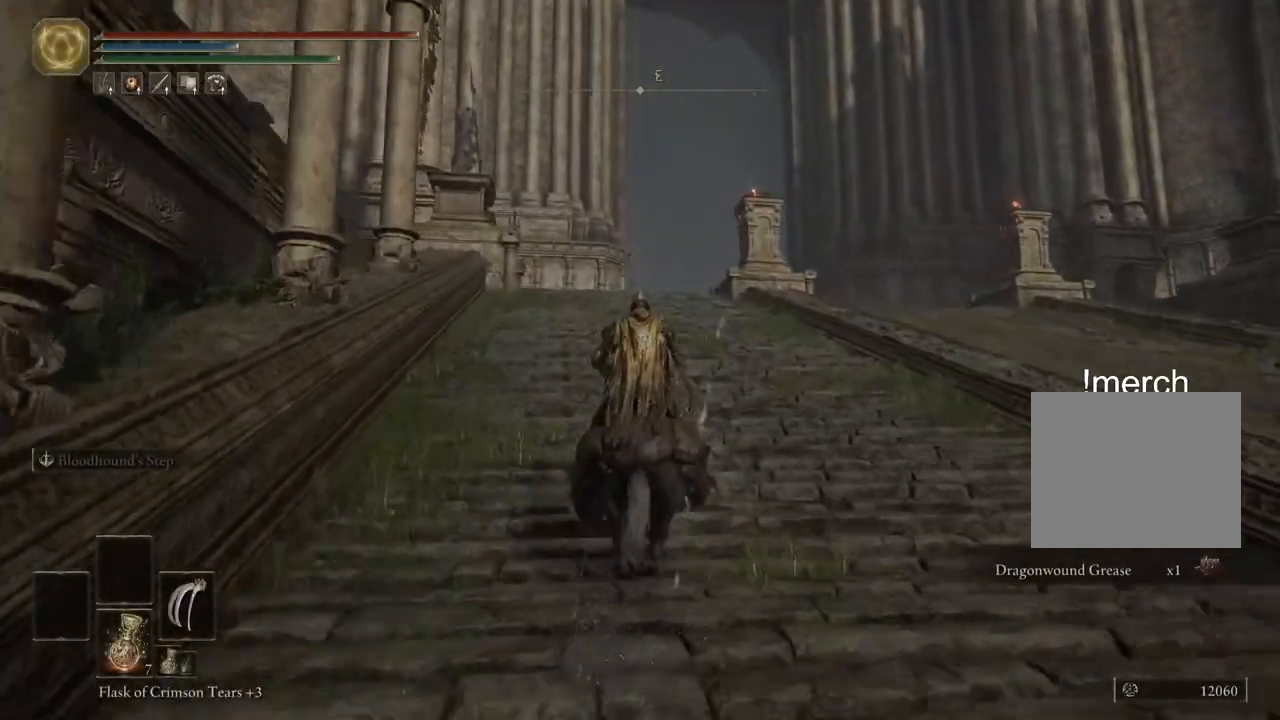
{"buttons": [], "left_stick": "up", "right_stick": "center", "events": [[33, "TRIANGLE", "up"]]}
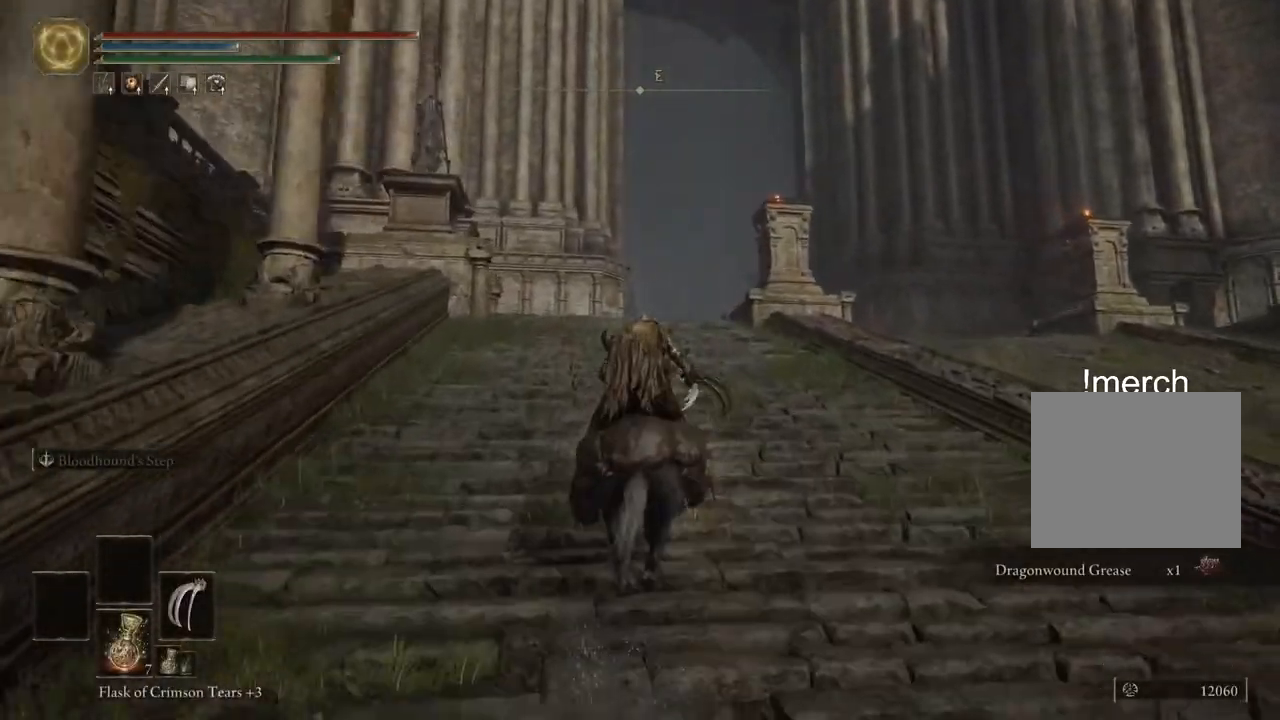
{"buttons": [], "left_stick": "up", "right_stick": "center", "events": [[83, "TRIANGLE", "down"], [233, "TRIANGLE", "up"]]}
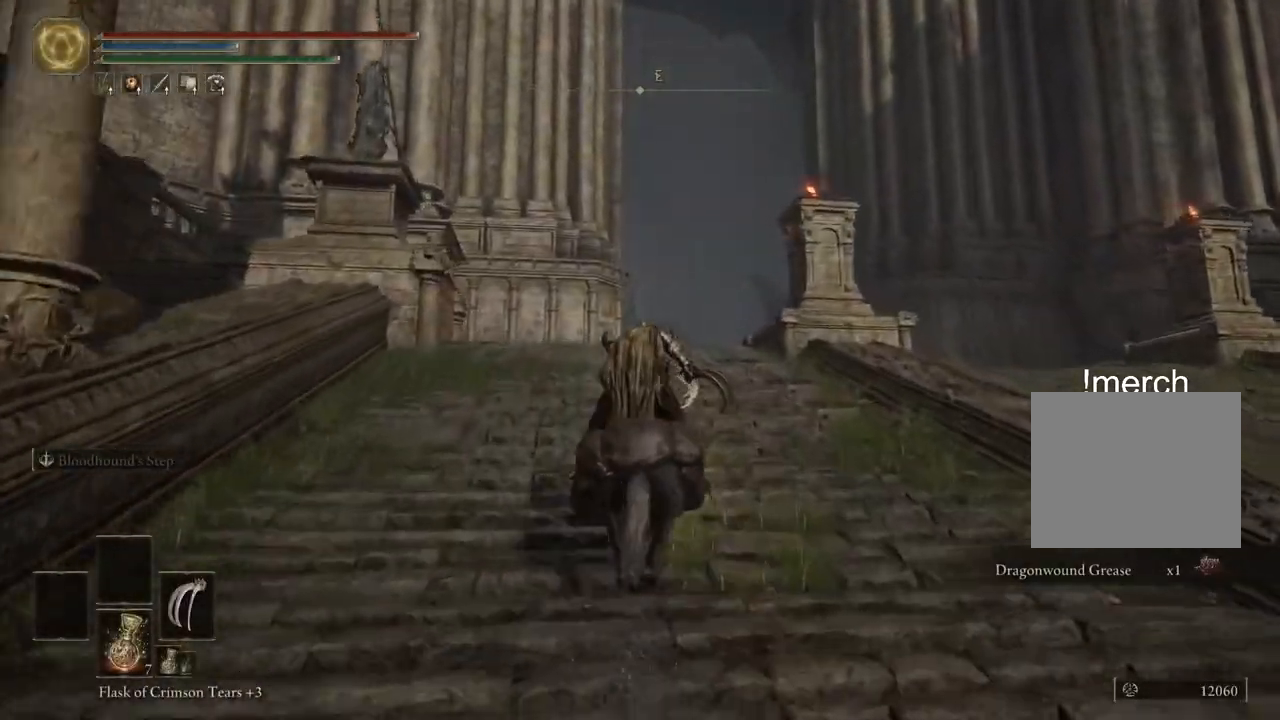
{"buttons": [], "left_stick": "up", "right_stick": "center", "events": []}
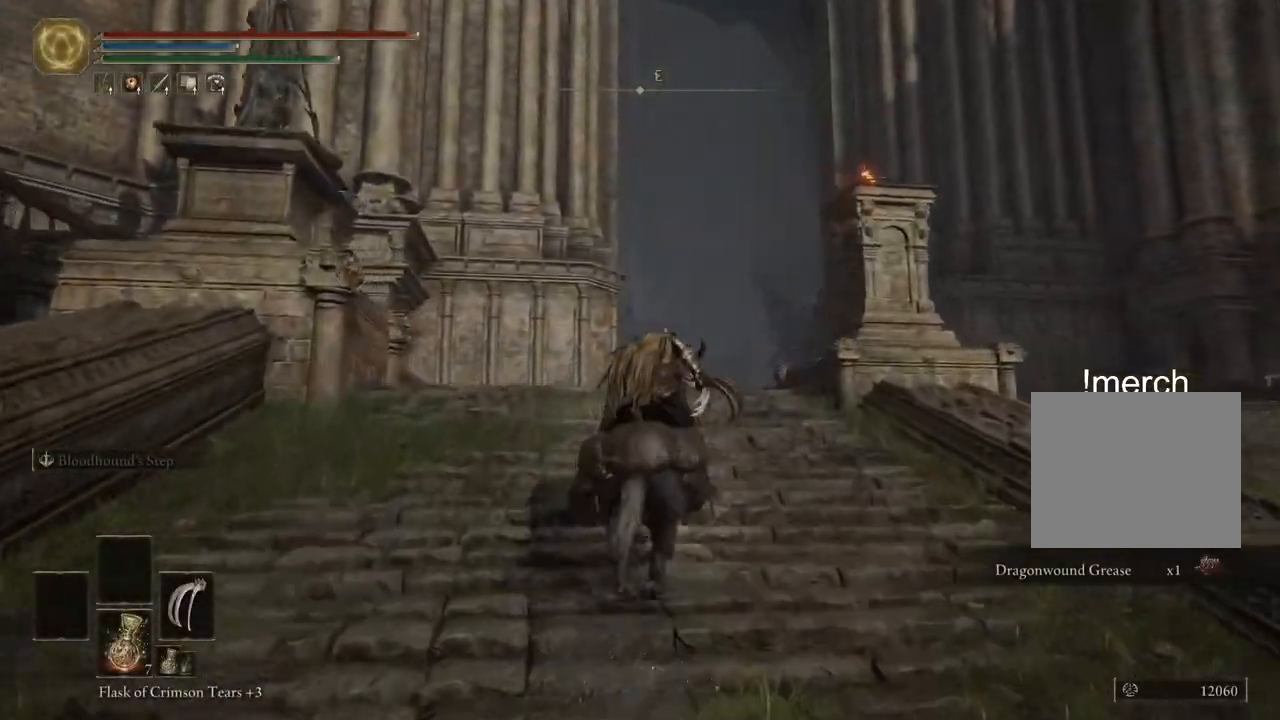
{"buttons": [], "left_stick": "up", "right_stick": "center", "events": []}
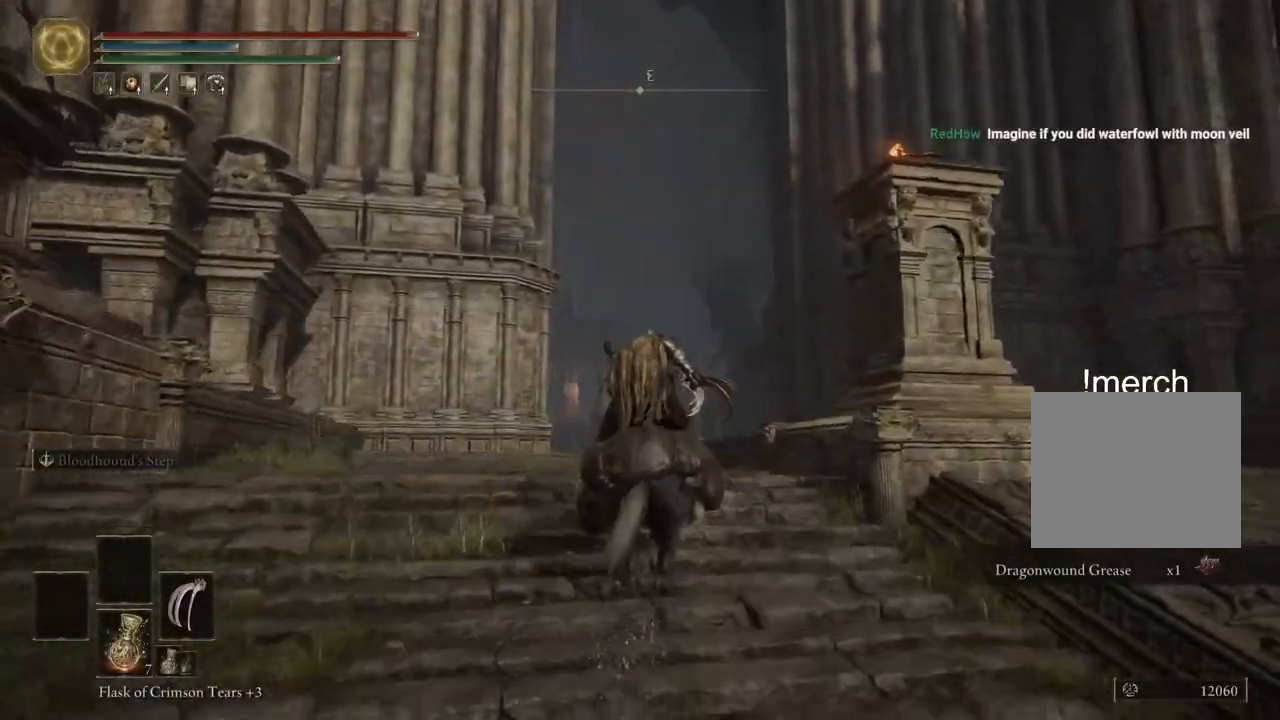
{"buttons": [], "left_stick": "up", "right_stick": "center", "events": []}
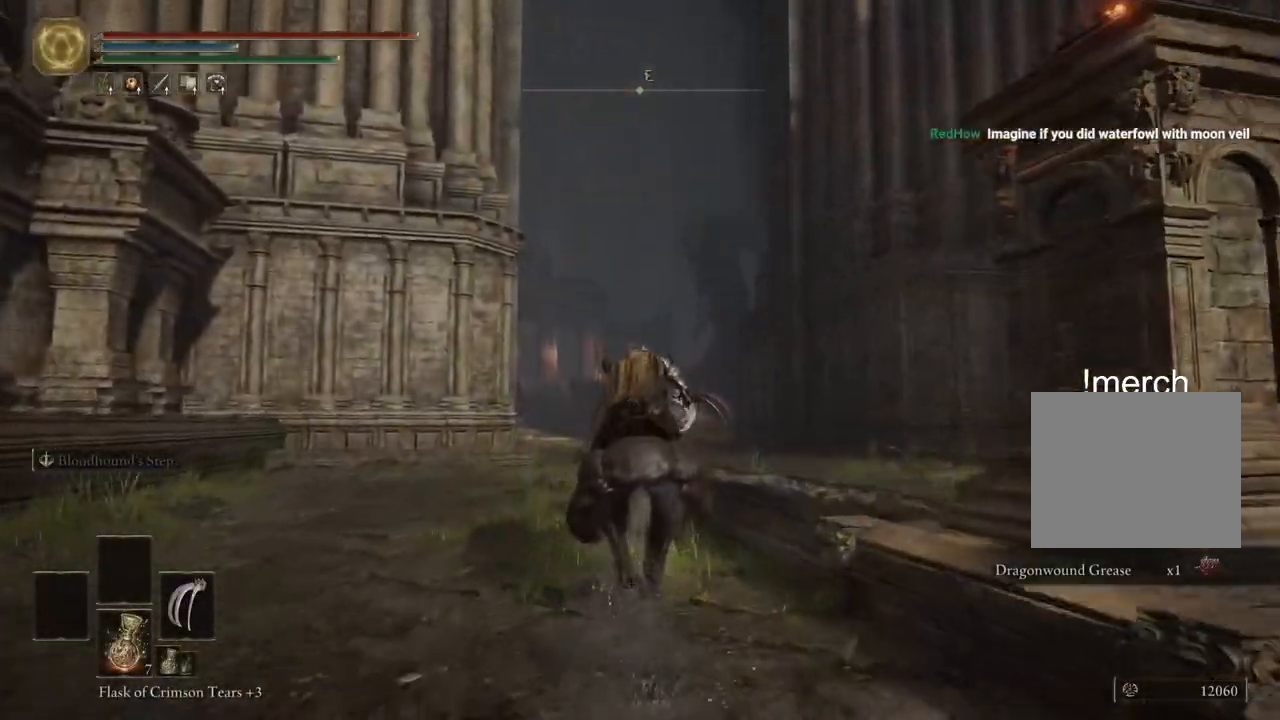
{"buttons": [], "left_stick": "up", "right_stick": "center", "events": []}
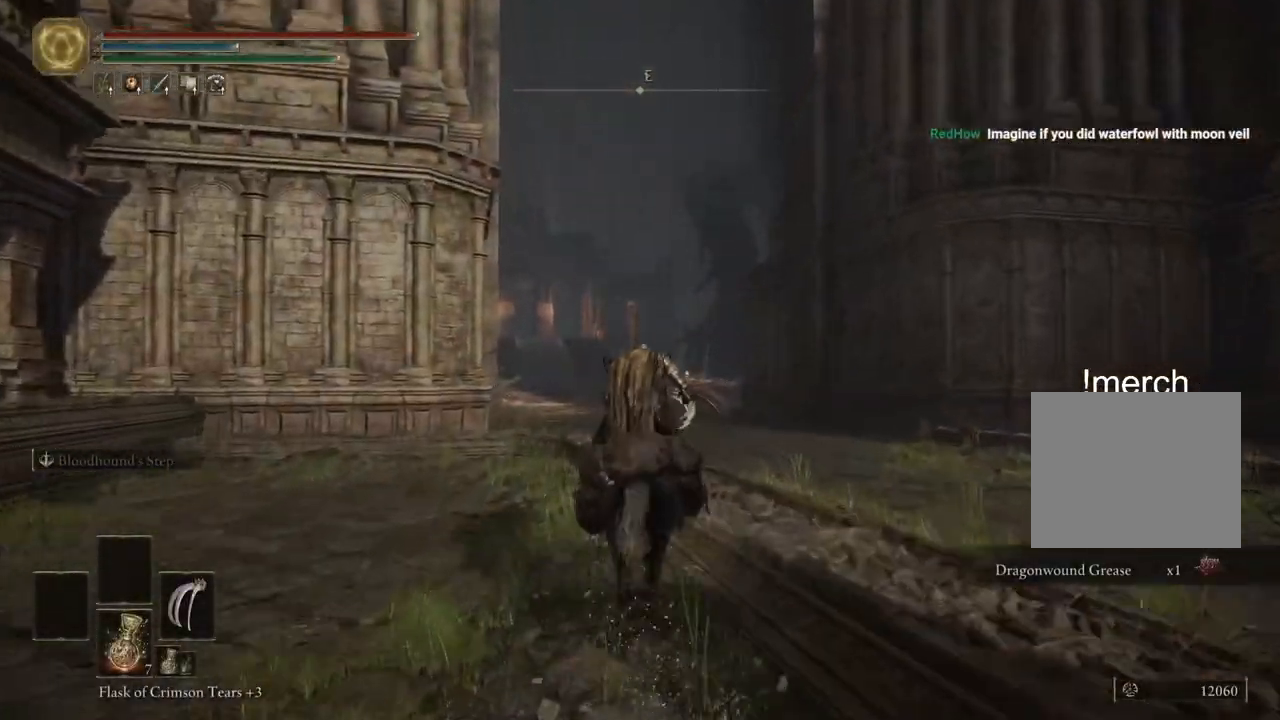
{"buttons": [], "left_stick": "up", "right_stick": "center", "events": []}
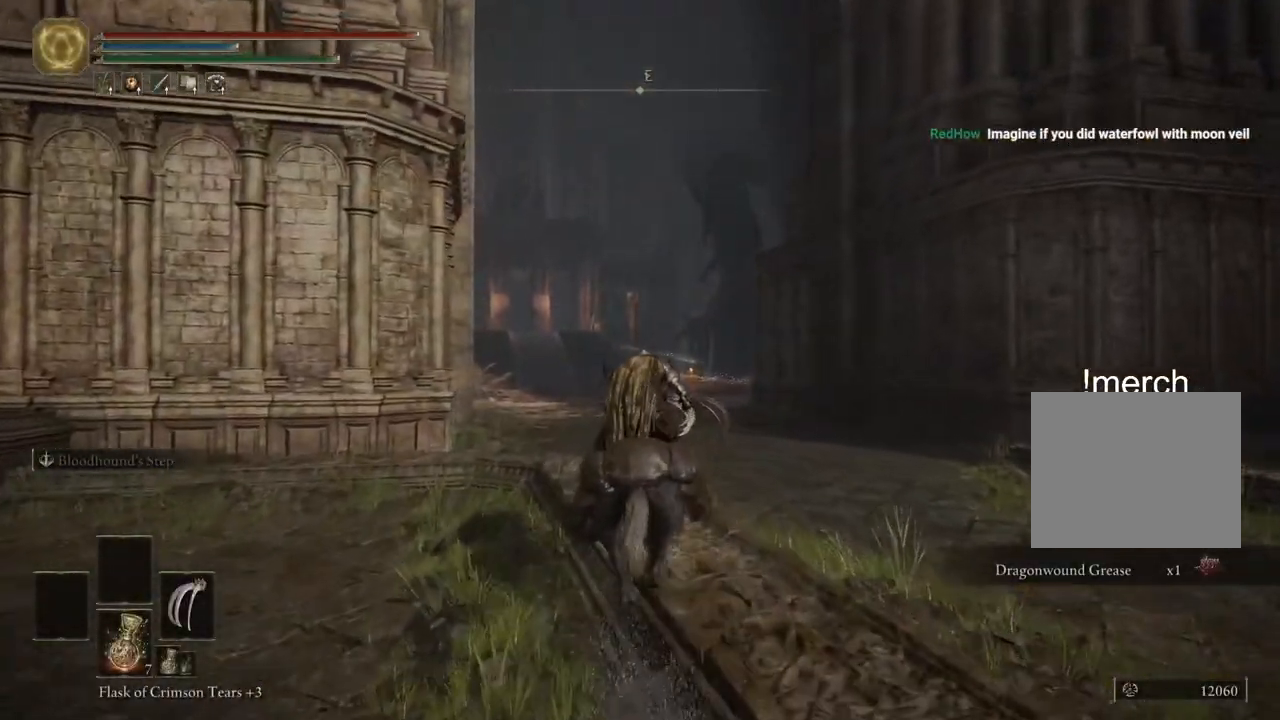
{"buttons": [], "left_stick": "up", "right_stick": "center", "events": [[167, "CIRCLE", "down"], [283, "CIRCLE", "up"]]}
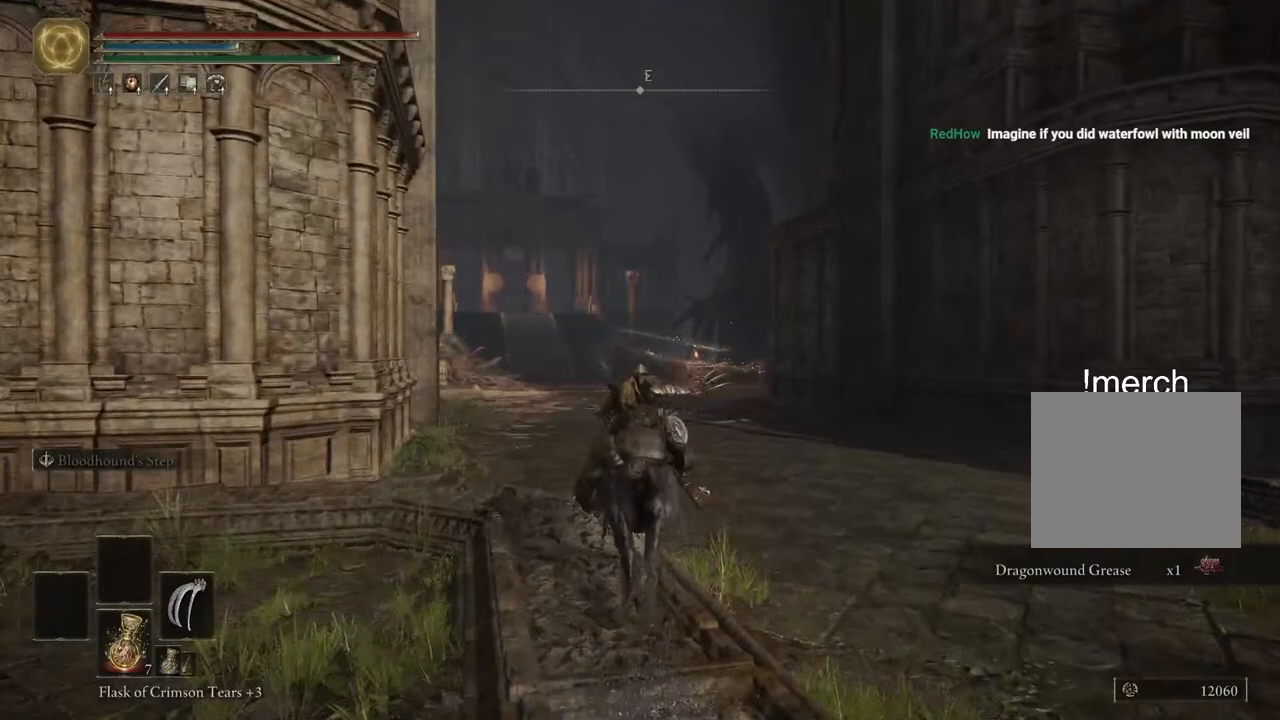
{"buttons": ["CIRCLE"], "left_stick": "up", "right_stick": "center", "events": [[433, "CIRCLE", "down"]]}
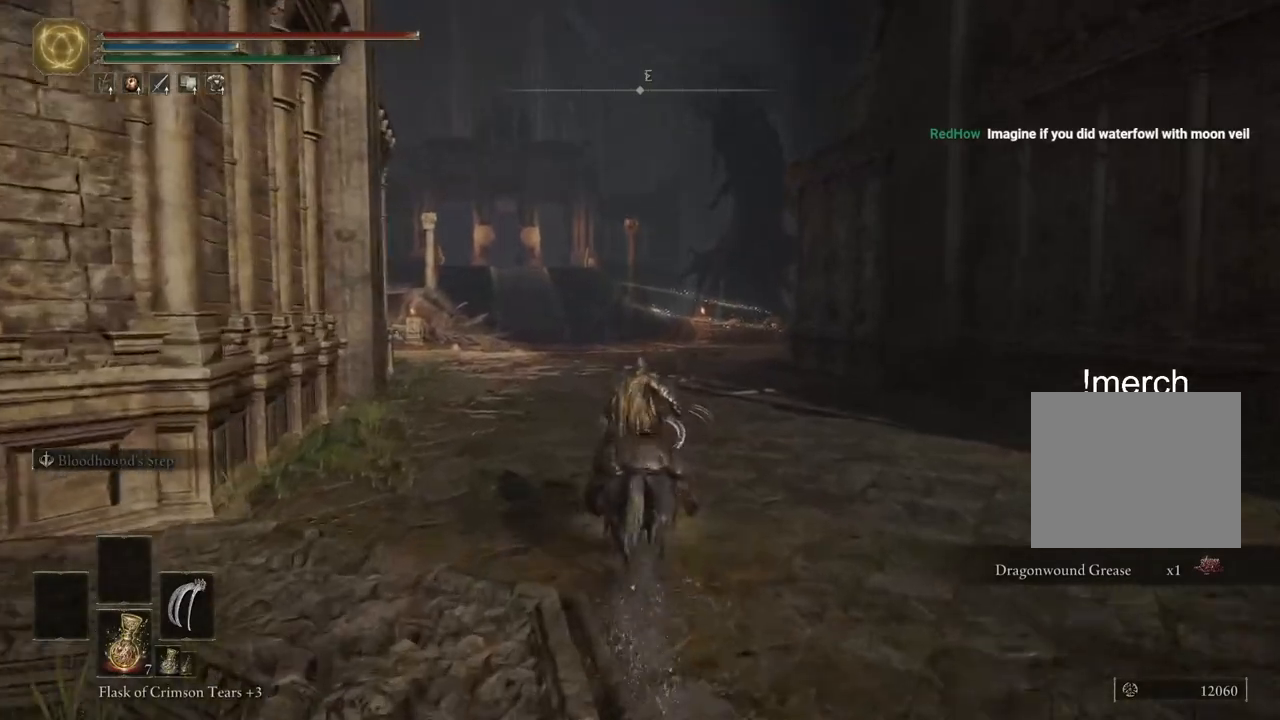
{"buttons": [], "left_stick": "up", "right_stick": "center", "events": [[33, "CIRCLE", "up"]]}
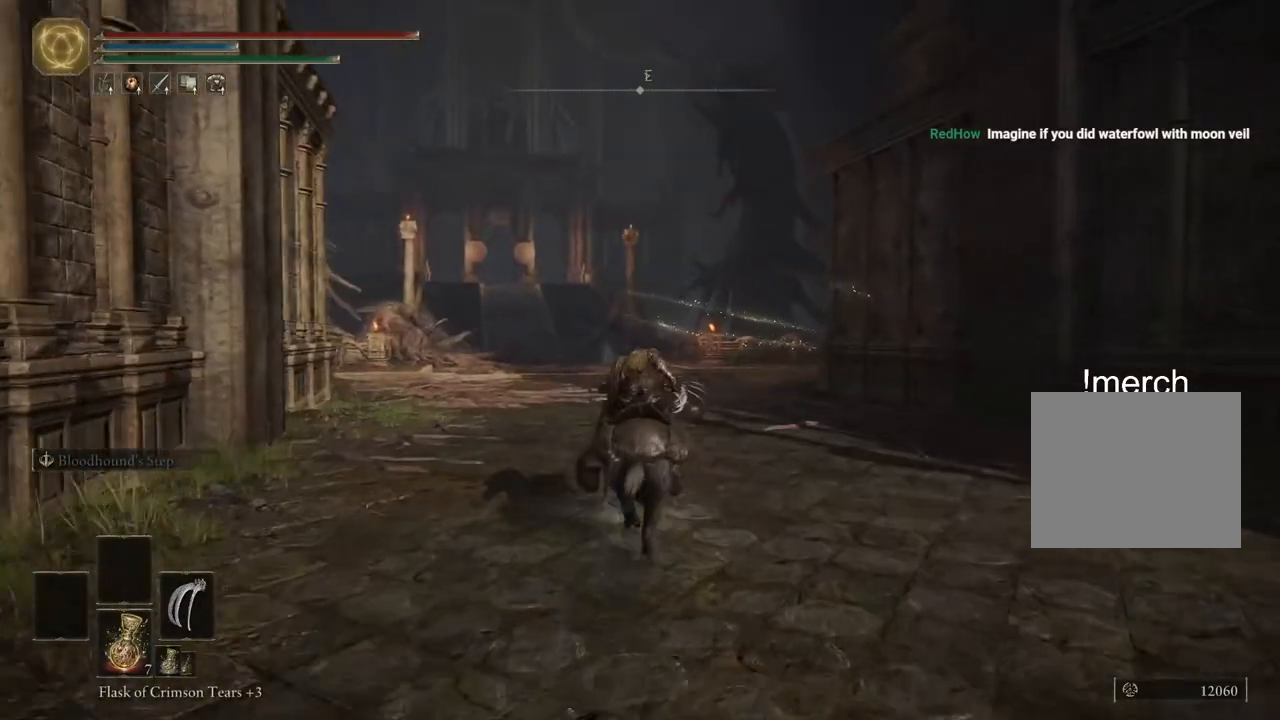
{"buttons": [], "left_stick": "up", "right_stick": "center", "events": []}
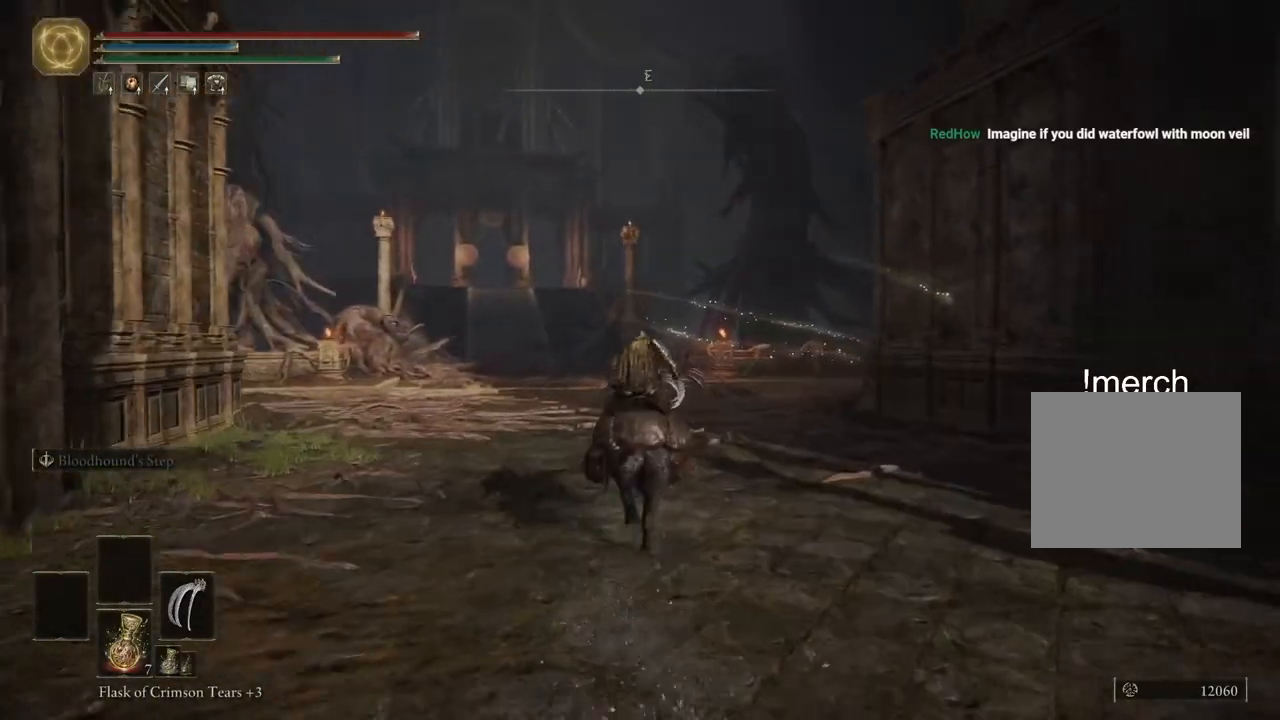
{"buttons": ["CIRCLE"], "left_stick": "up", "right_stick": "center", "events": [[483, "CIRCLE", "down"]]}
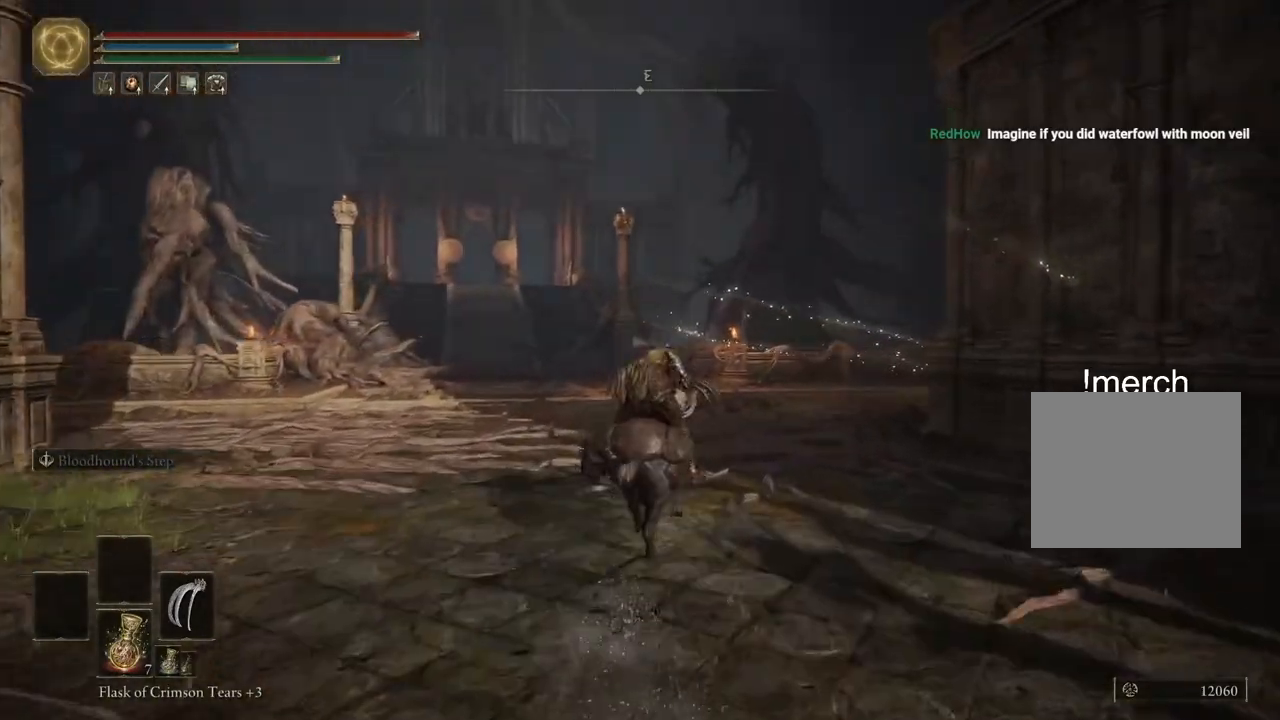
{"buttons": [], "left_stick": "up", "right_stick": "center", "events": [[100, "CIRCLE", "up"]]}
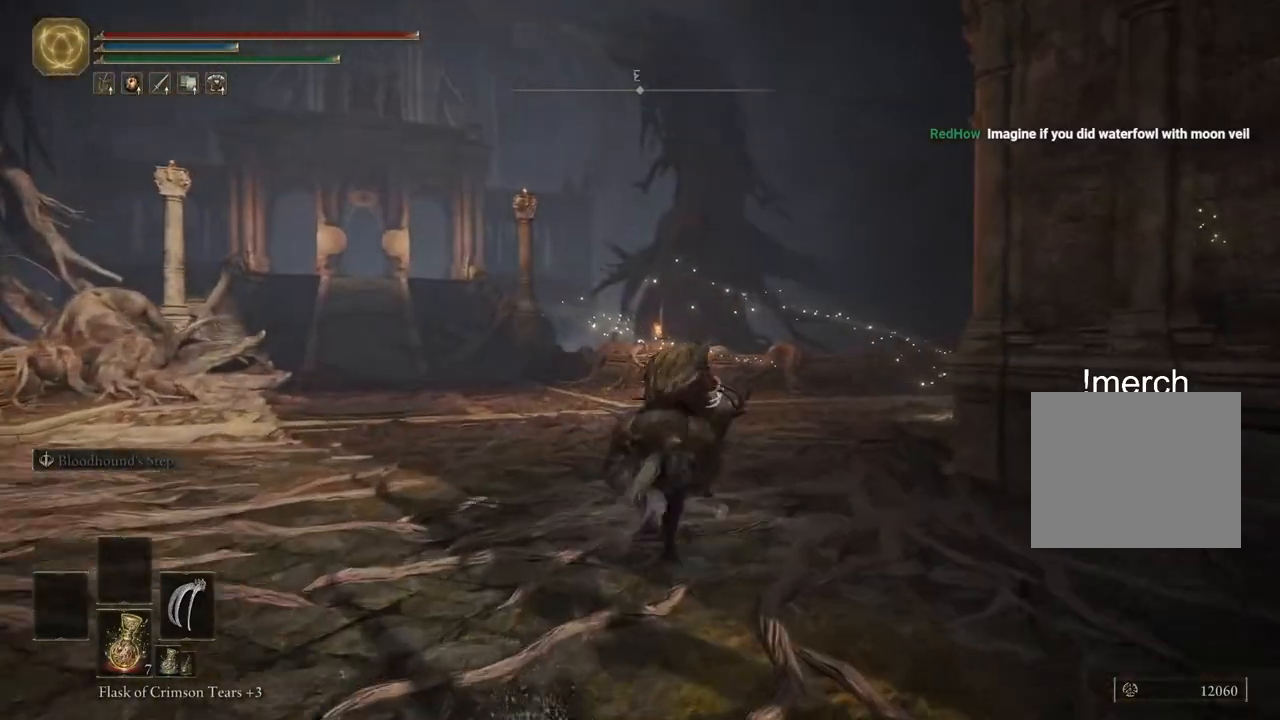
{"buttons": [], "left_stick": "up", "right_stick": "right", "events": [[150, "right_stick", "right"]]}
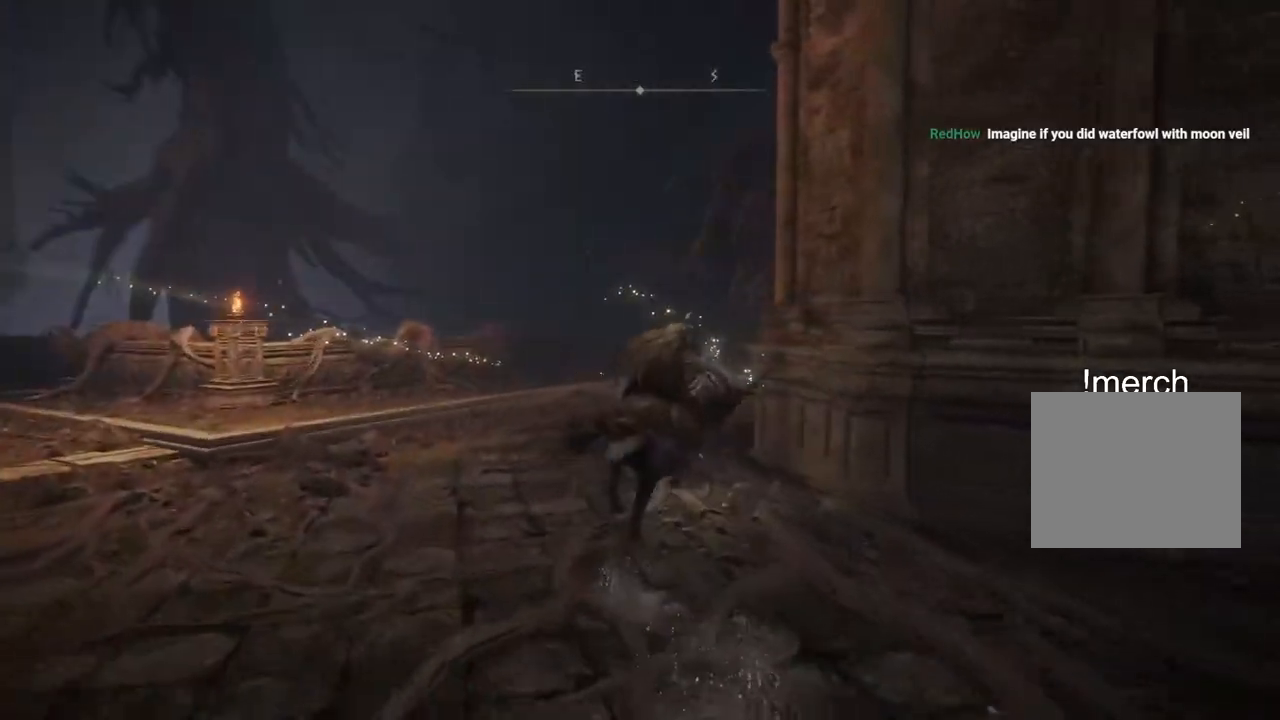
{"buttons": ["L3"], "left_stick": "up", "right_stick": "center", "events": [[17, "right_stick", "center"], [483, "L3", "down"]]}
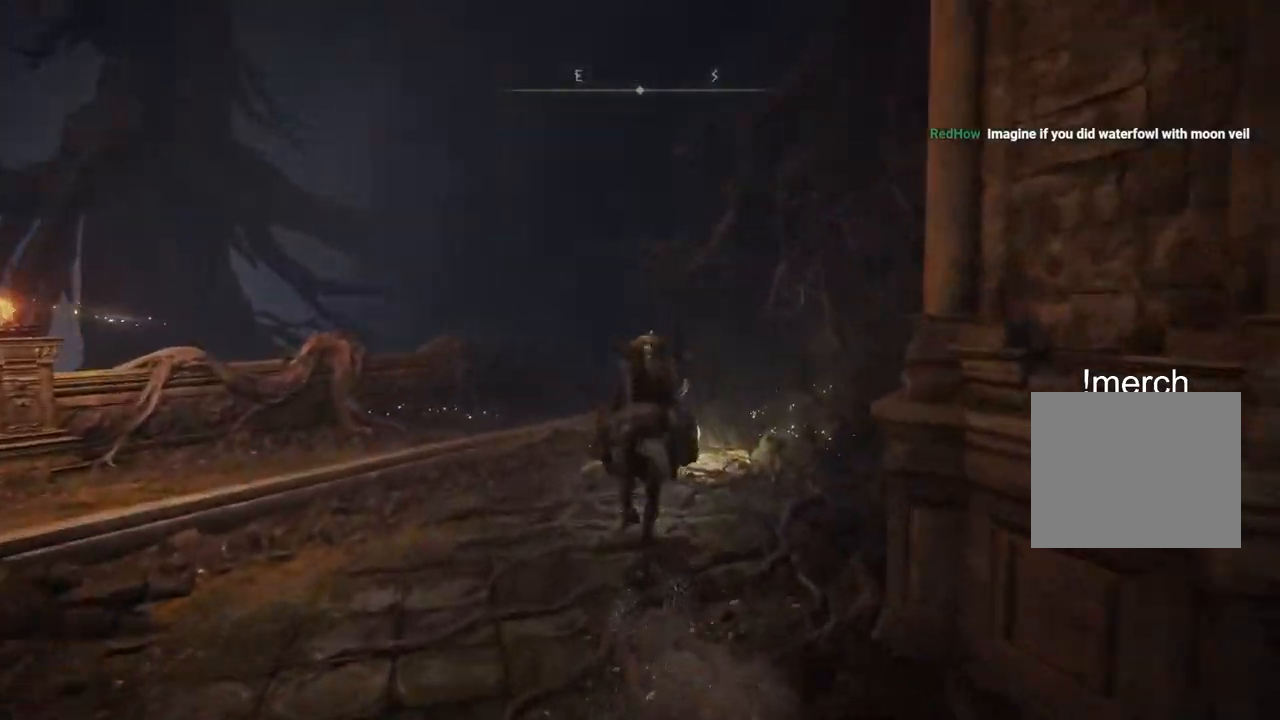
{"buttons": [], "left_stick": "right", "right_stick": "down-left", "events": [[100, "L3", "up"], [367, "left_stick", "up-right"], [400, "right_stick", "down-left"], [467, "left_stick", "right"]]}
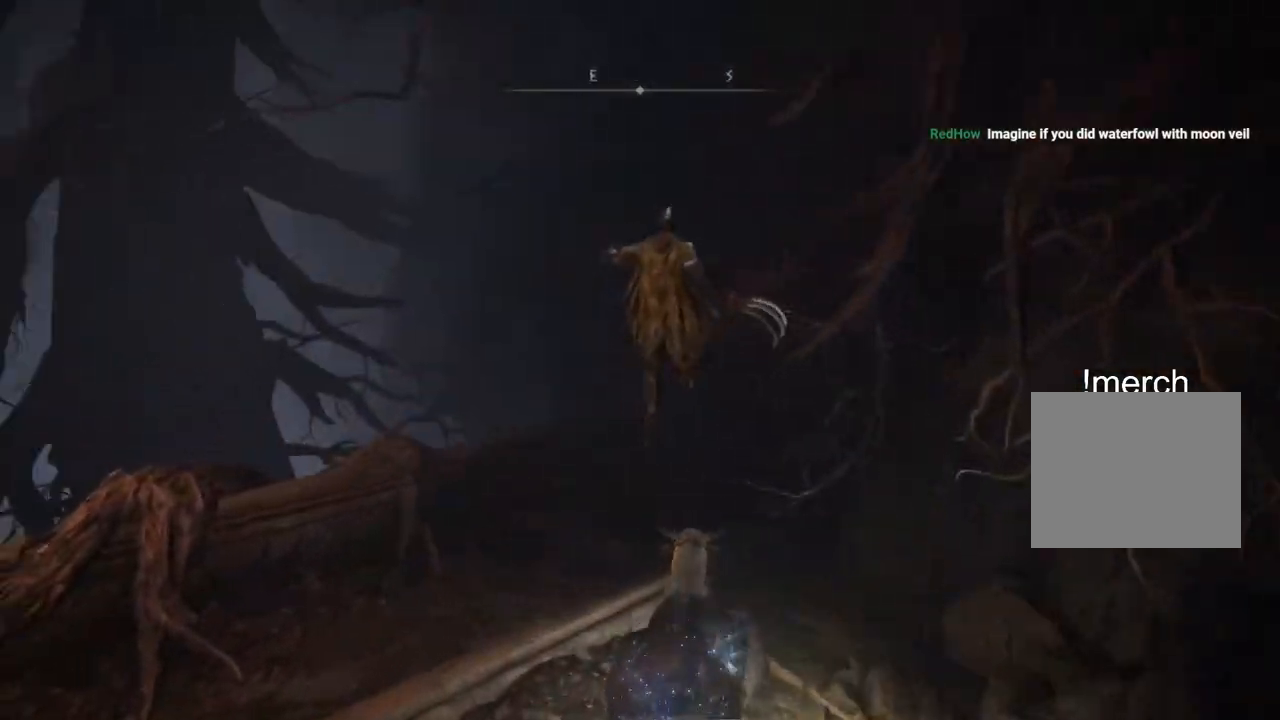
{"buttons": ["TRIANGLE"], "left_stick": "down", "right_stick": "center", "events": [[67, "left_stick", "down-right"], [117, "right_stick", "up-left"], [283, "right_stick", "center"], [350, "left_stick", "down"], [500, "TRIANGLE", "down"]]}
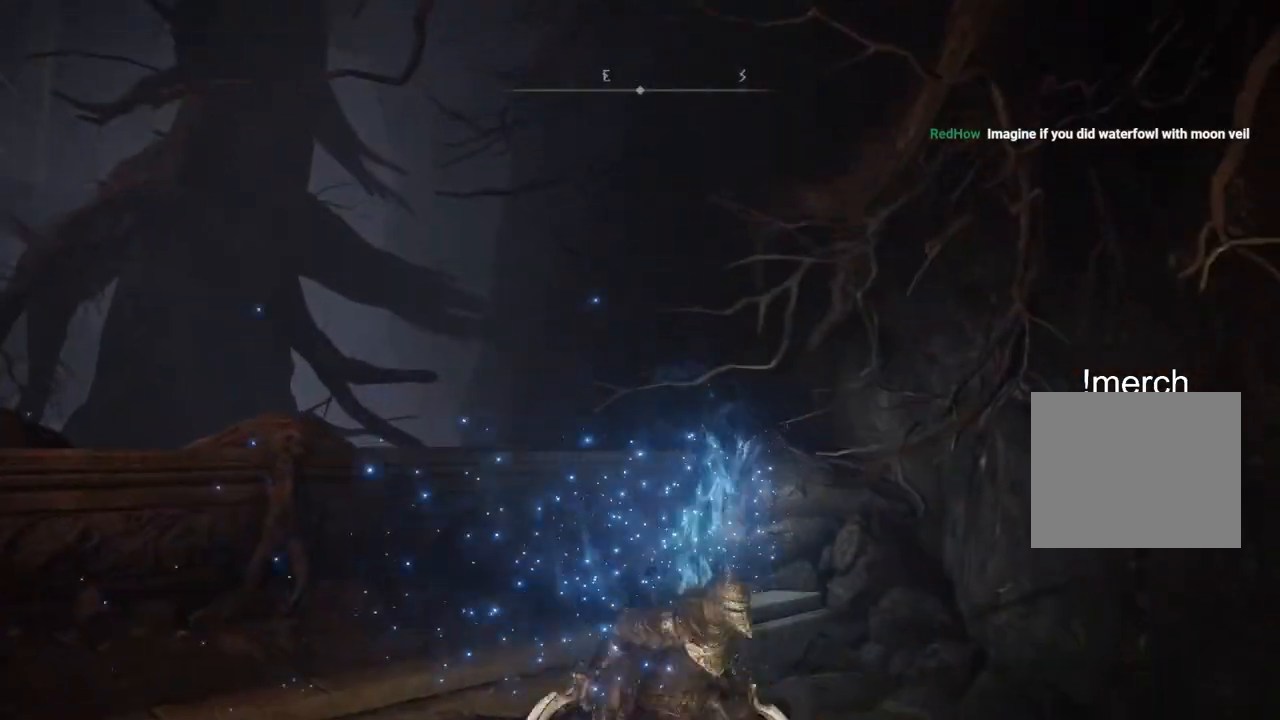
{"buttons": [], "left_stick": "down", "right_stick": "center", "events": [[100, "TRIANGLE", "up"], [183, "TRIANGLE", "down"], [283, "TRIANGLE", "up"]]}
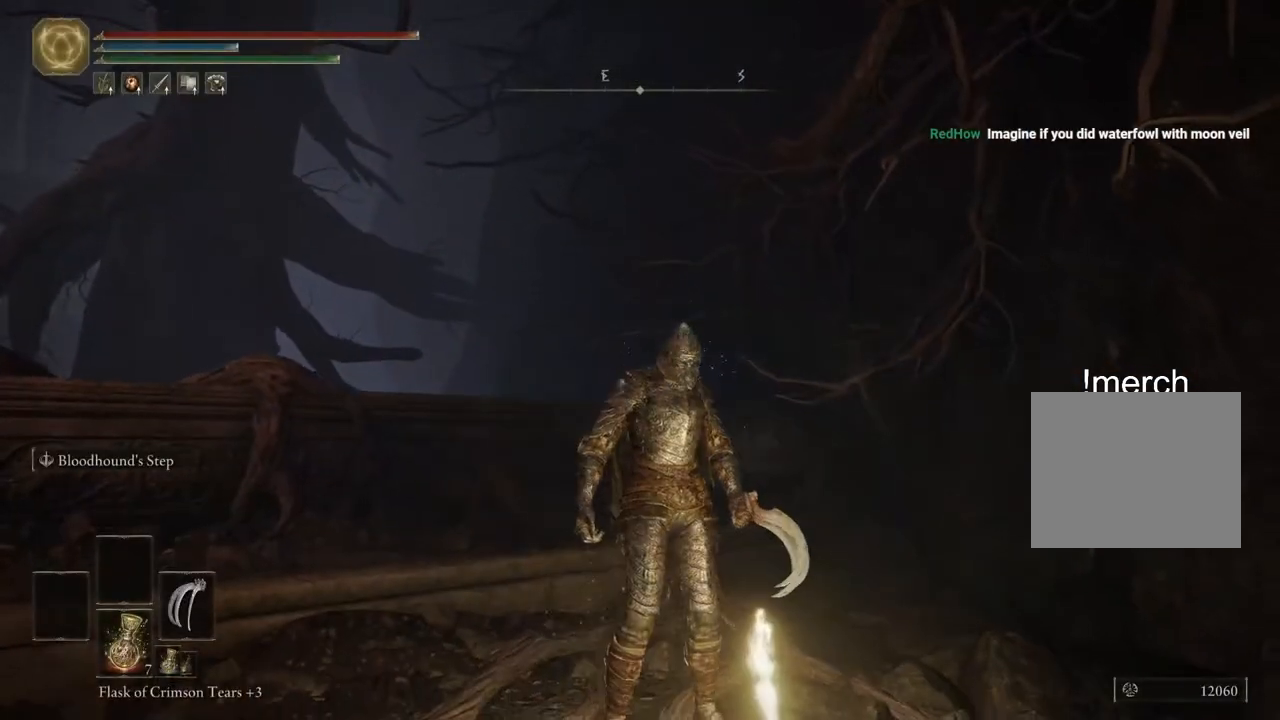
{"buttons": [], "left_stick": "center", "right_stick": "center", "events": [[200, "left_stick", "center"]]}
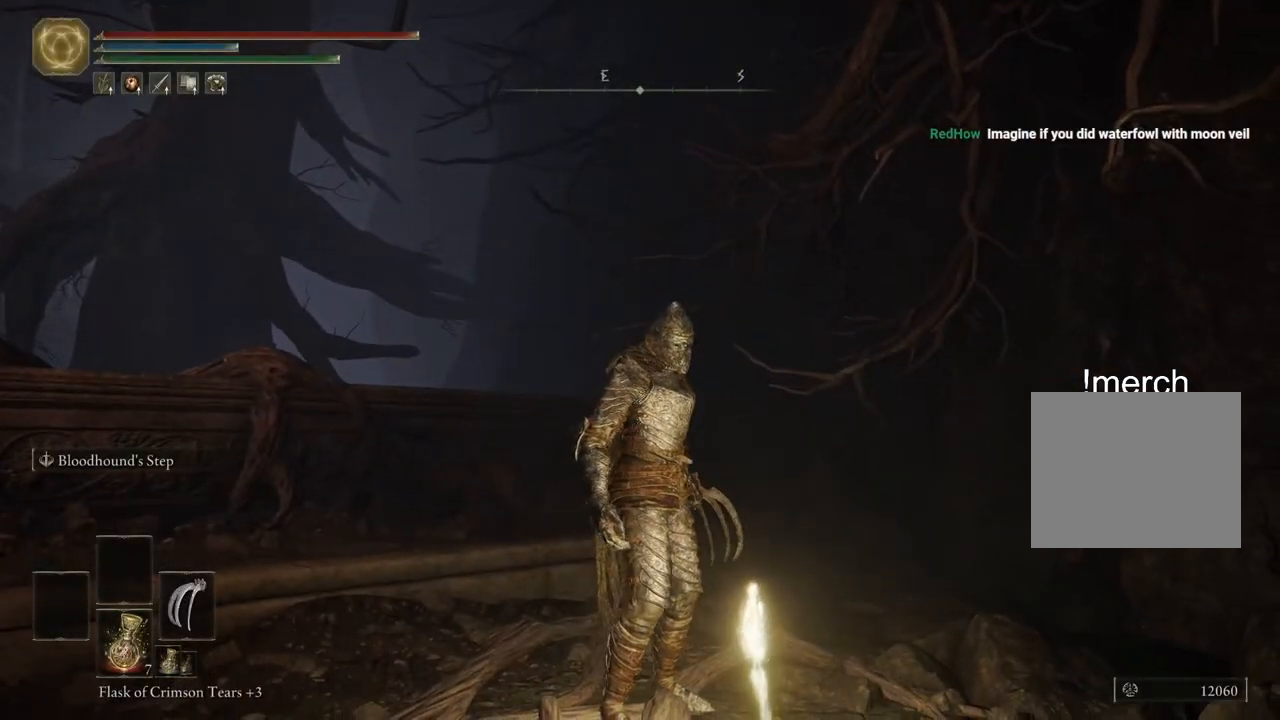
{"buttons": [], "left_stick": "center", "right_stick": "center", "events": [[83, "right_stick", "down-left"], [500, "right_stick", "center"]]}
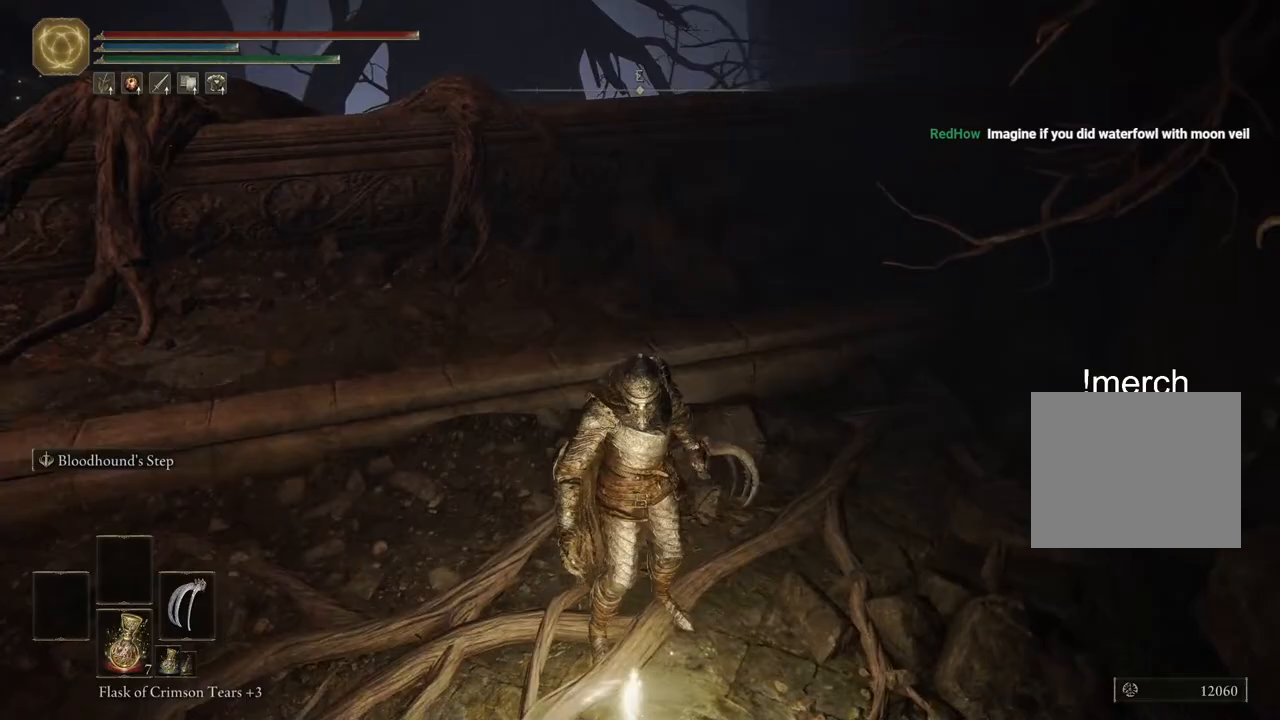
{"buttons": [], "left_stick": "center", "right_stick": "center", "events": []}
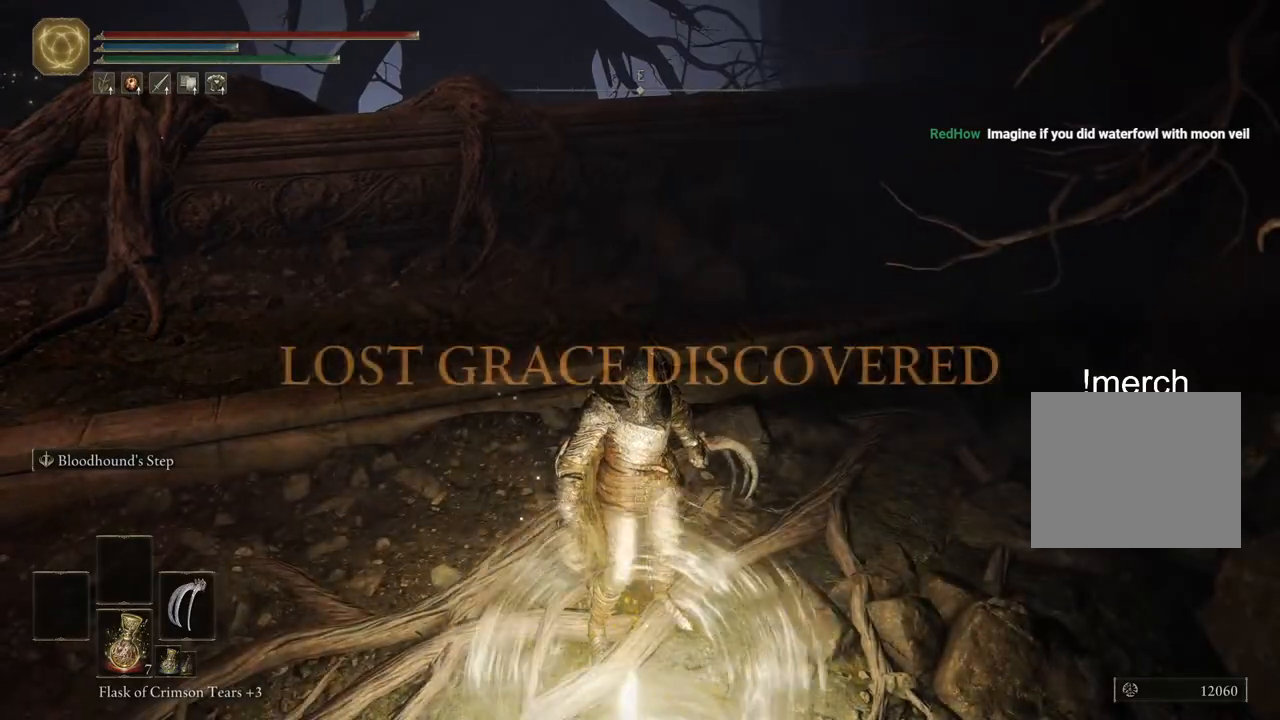
{"buttons": [], "left_stick": "center", "right_stick": "left", "events": [[300, "right_stick", "left"]]}
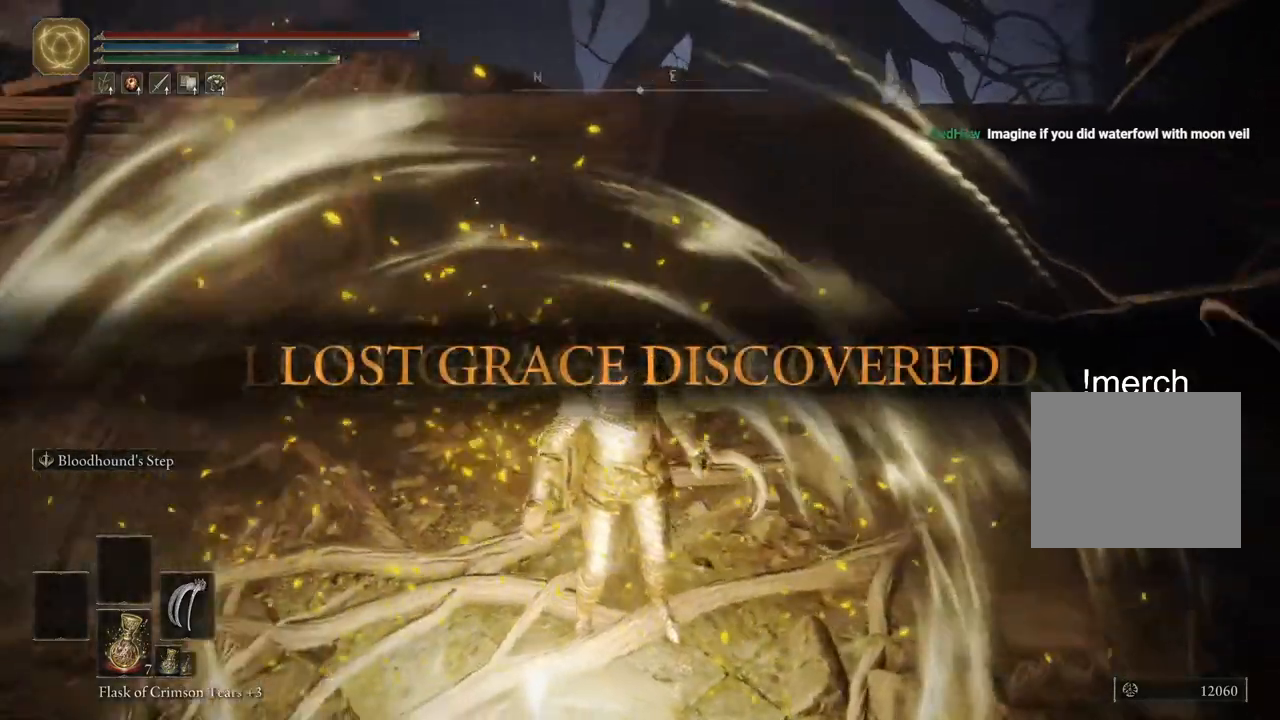
{"buttons": [], "left_stick": "down", "right_stick": "left", "events": [[133, "left_stick", "down"], [200, "left_stick", "center"], [300, "left_stick", "down"]]}
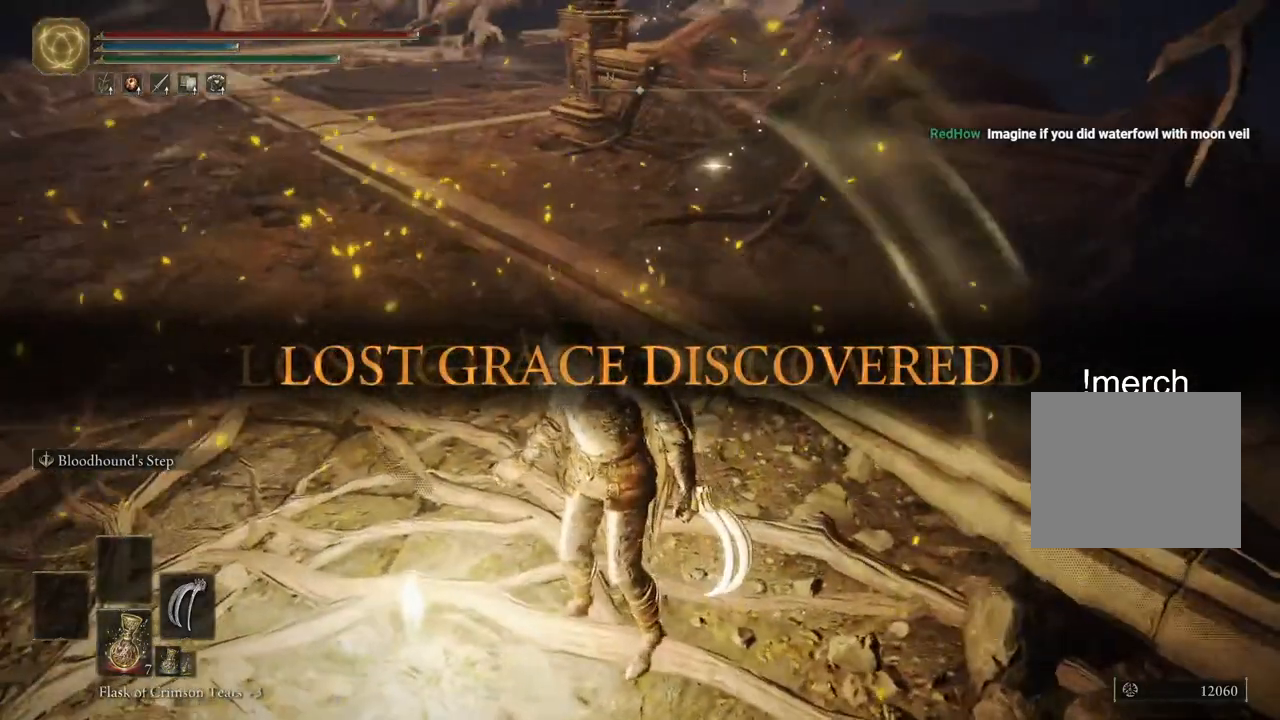
{"buttons": [], "left_stick": "center", "right_stick": "left", "events": [[133, "left_stick", "center"]]}
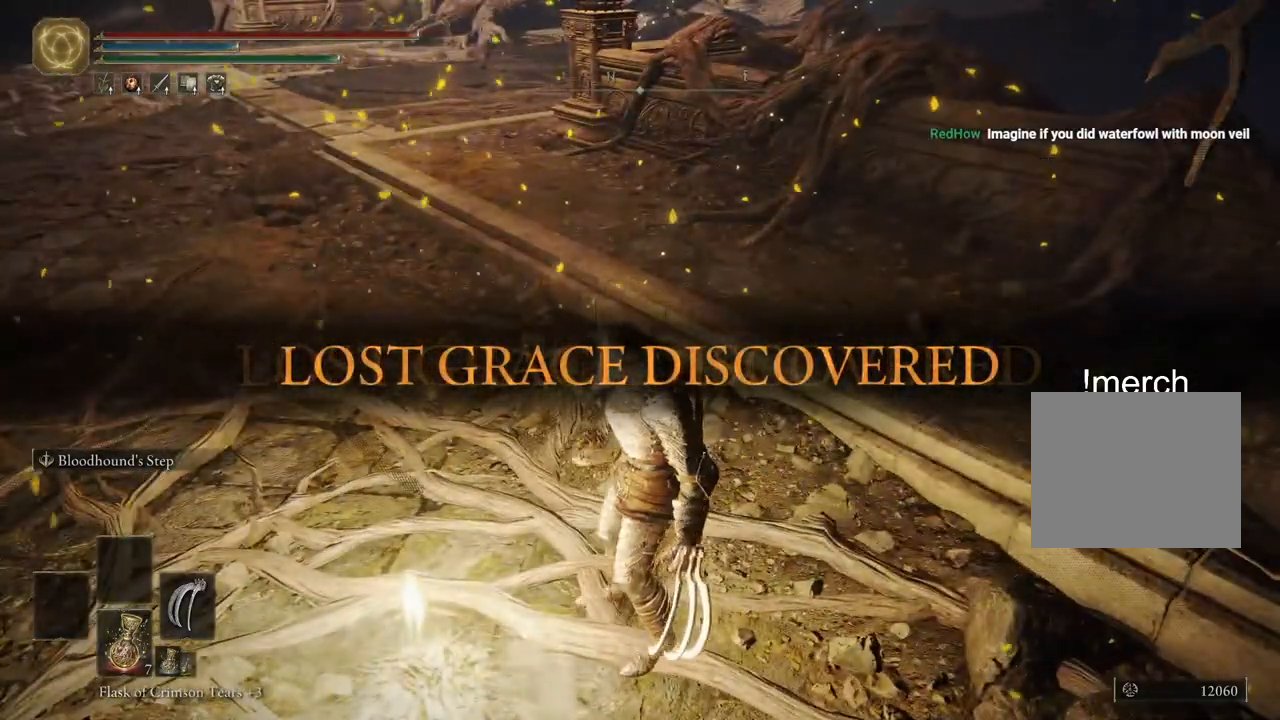
{"buttons": [], "left_stick": "left", "right_stick": "left", "events": [[83, "left_stick", "left"], [267, "left_stick", "down-left"], [450, "left_stick", "left"]]}
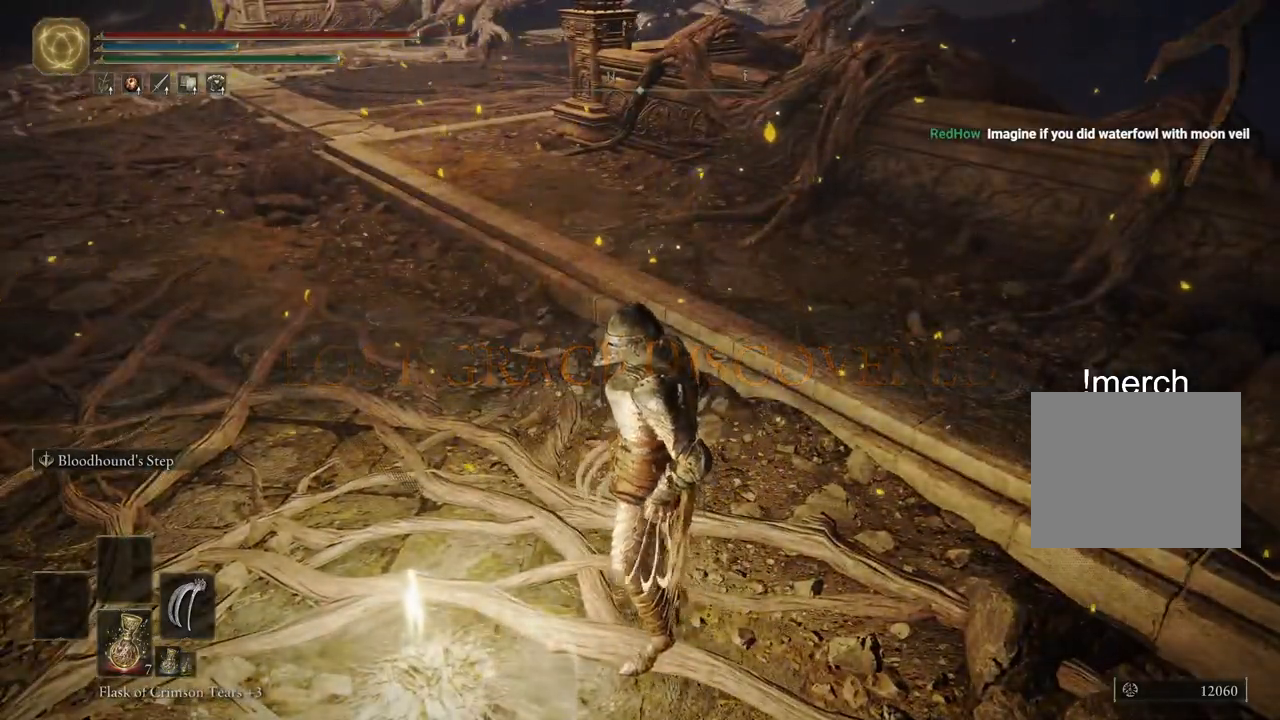
{"buttons": [], "left_stick": "center", "right_stick": "center", "events": [[200, "left_stick", "center"], [317, "right_stick", "center"]]}
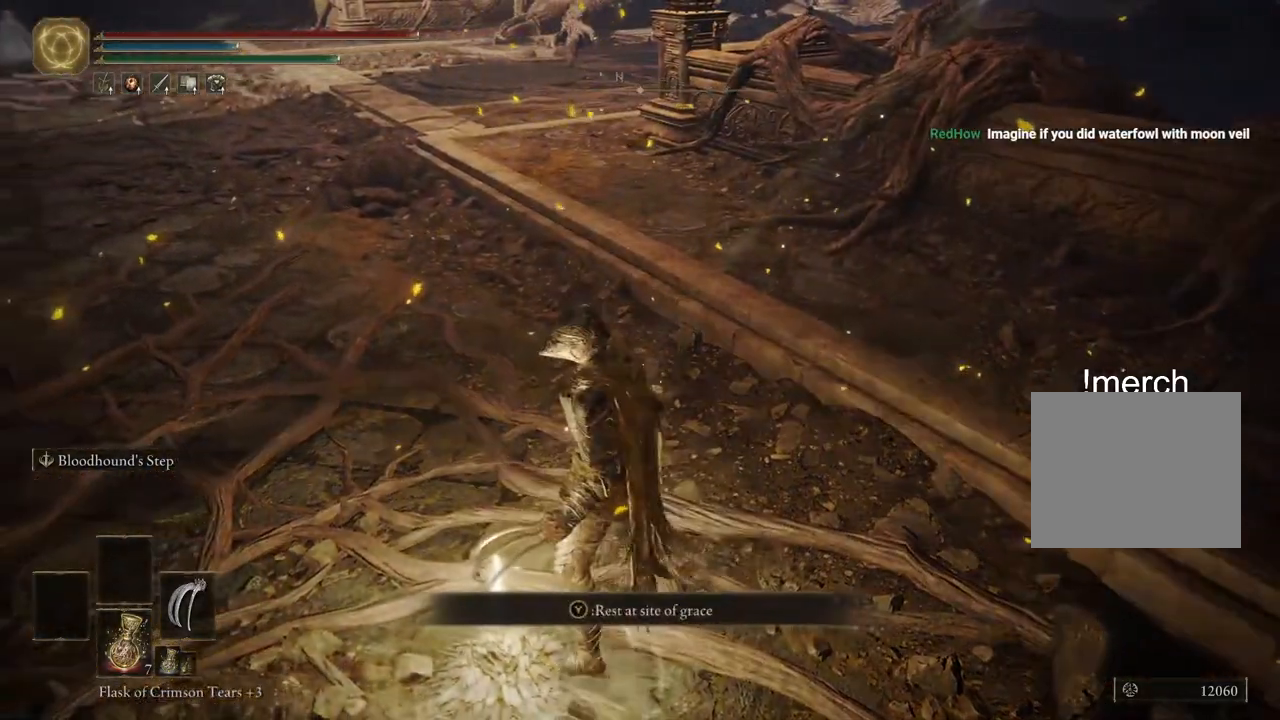
{"buttons": [], "left_stick": "up", "right_stick": "center", "events": [[267, "right_stick", "right"], [300, "left_stick", "up"], [333, "right_stick", "center"]]}
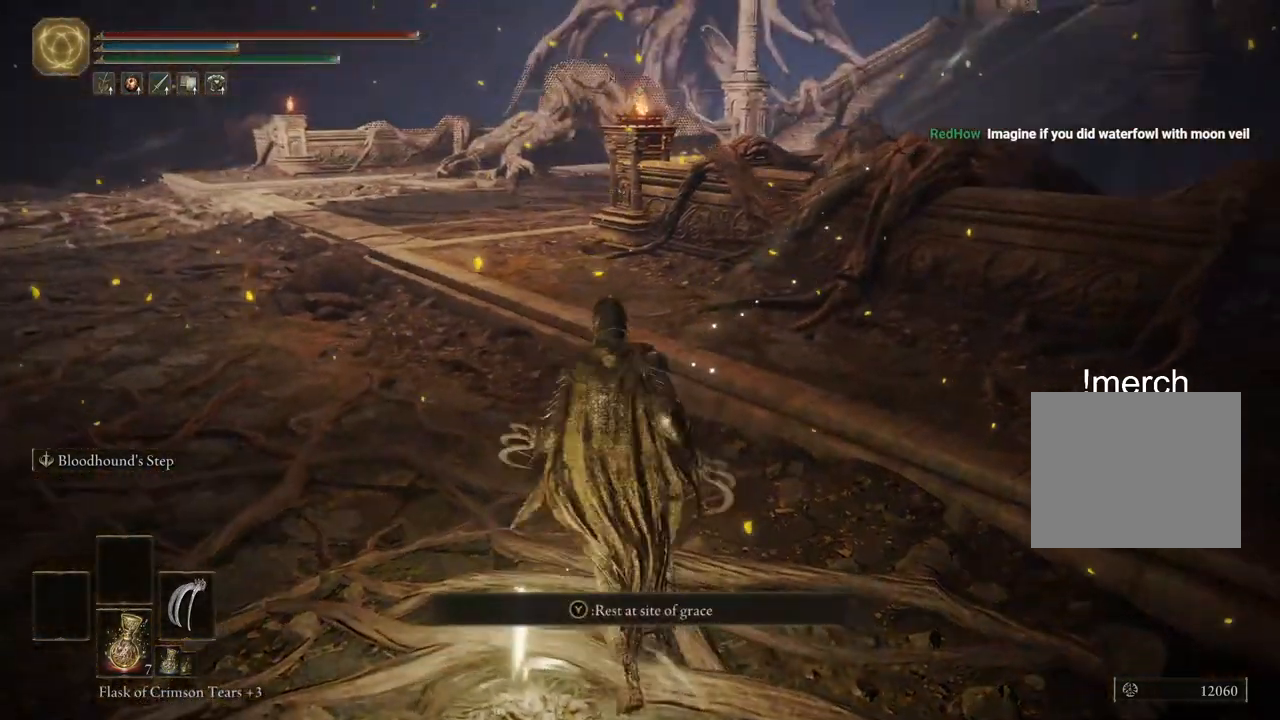
{"buttons": ["CIRCLE"], "left_stick": "up", "right_stick": "center", "events": [[250, "CIRCLE", "down"]]}